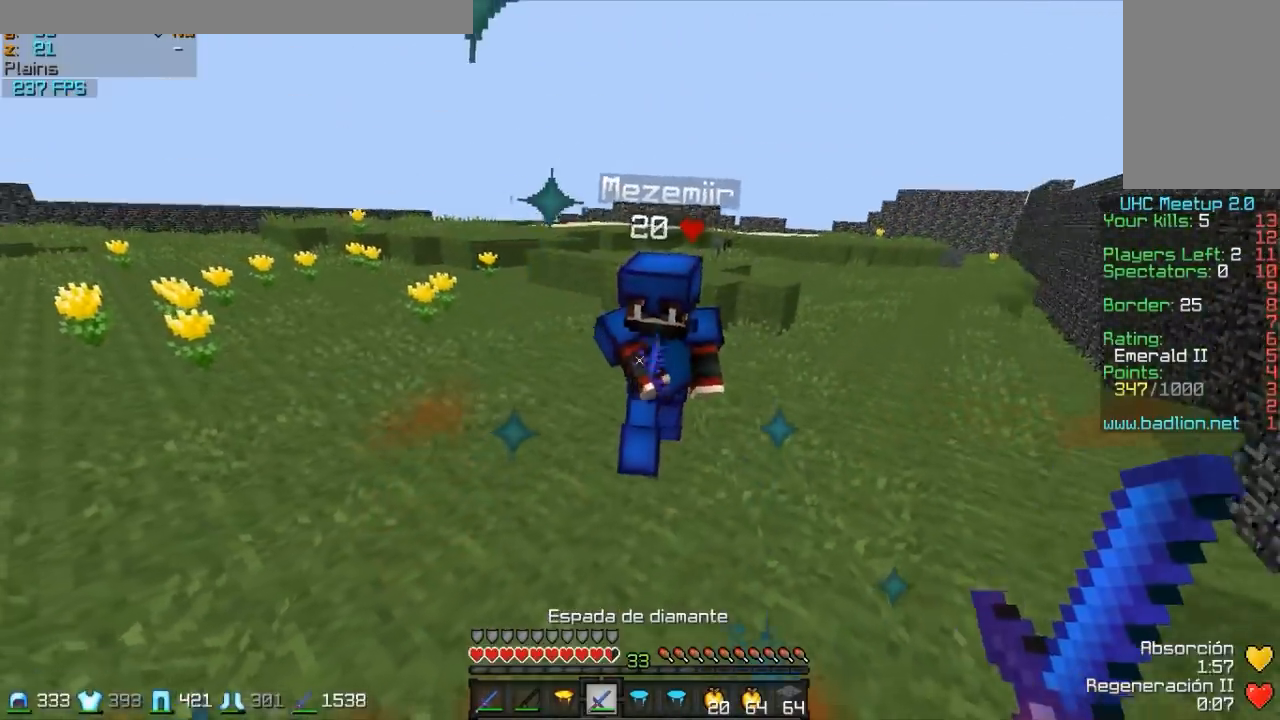
Gameplay with keyboard and mouse; each line is a JSON object with the keys and mouse buttons held at the frame after it. "events" lists presses ("down") and releases ("up") of "a", "d", "s", "w", "mouse_left" and "mouse_right" between this image and that frame as [ms after this image, input, new state], when the widget could be followed in between. "mouse_left", "mouse_right" = the "left", "right" buttons of the "mouse" list. No other keys are recorded. Fast repeated clicks can show as one long hold. Mouse movement is not recorded.
{"keys": ["a", "s"], "mouse": [], "events": [[167, "mouse_left", "down"], [217, "mouse_left", "up"], [267, "mouse_left", "down"], [317, "mouse_left", "up"], [367, "a", "down"], [367, "mouse_left", "down"], [417, "mouse_left", "up"], [467, "w", "up"]]}
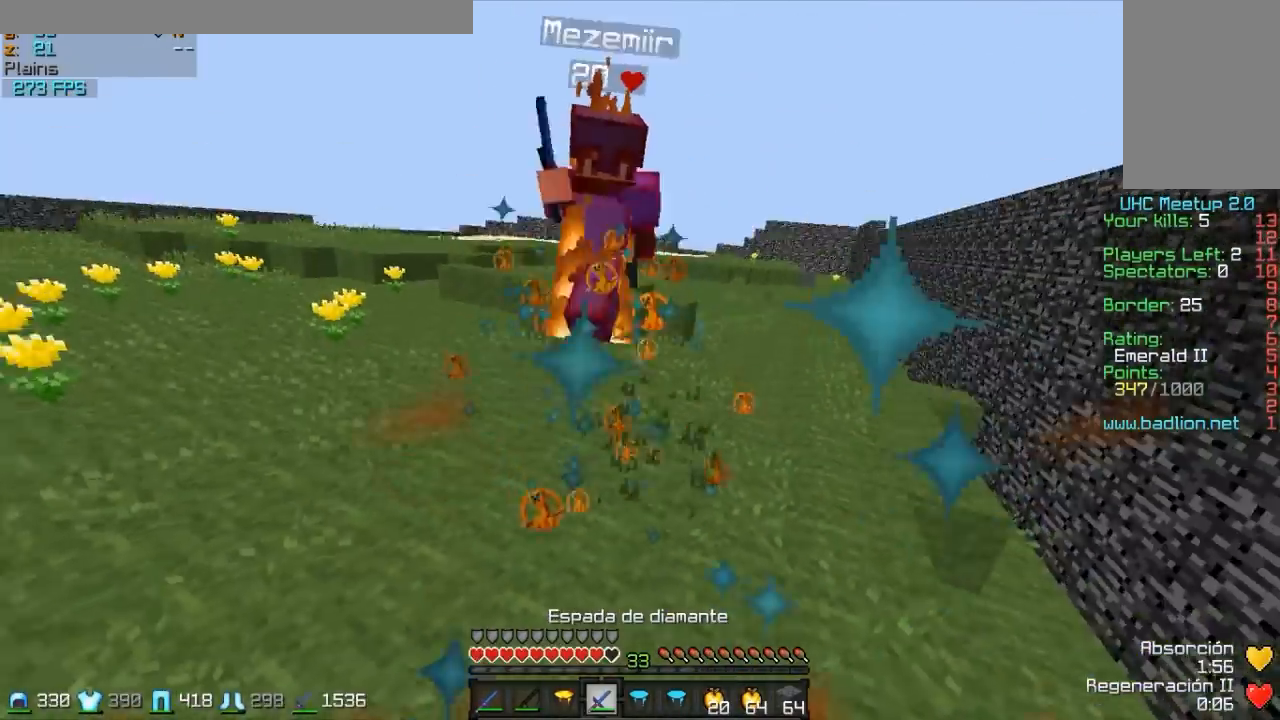
{"keys": ["s", "w"], "mouse": ["right"], "events": [[17, "mouse_left", "down"], [67, "mouse_left", "up"], [167, "w", "down"], [317, "a", "up"], [467, "mouse_right", "down"]]}
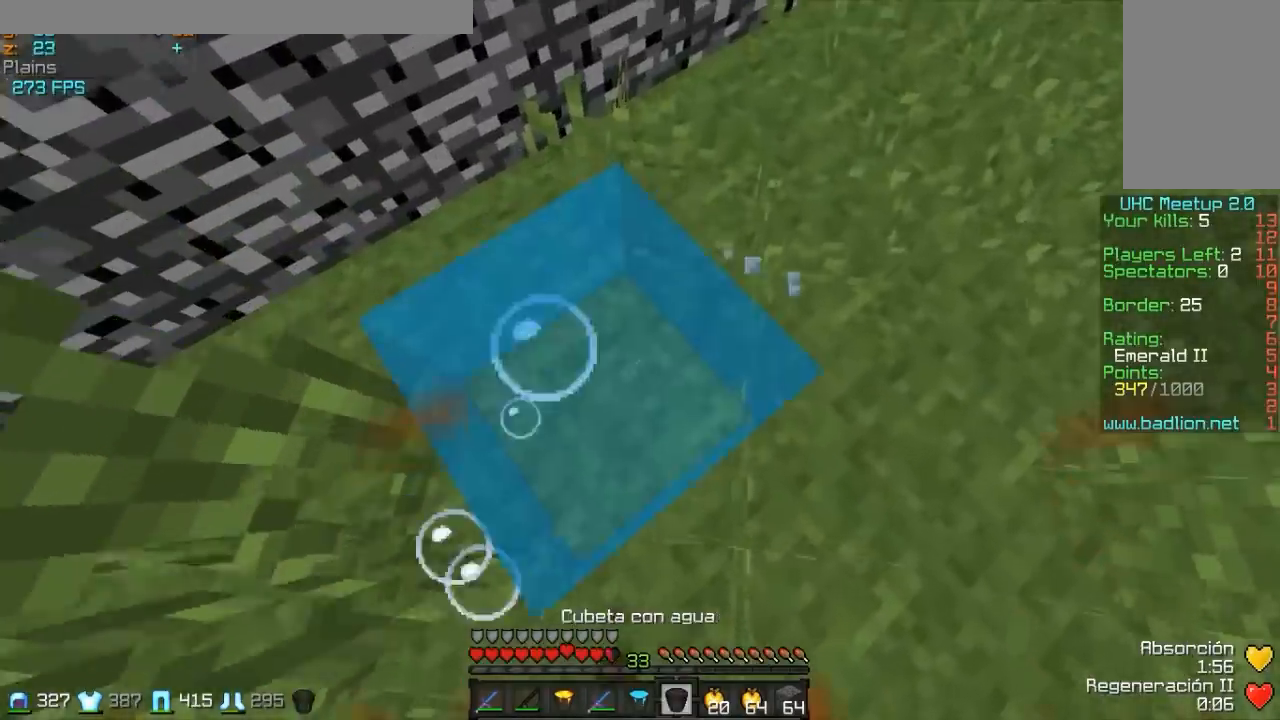
{"keys": ["a", "s", "w"], "mouse": ["left", "right"], "events": [[17, "mouse_right", "up"], [67, "mouse_right", "down"], [117, "mouse_right", "up"], [367, "a", "down"], [417, "mouse_left", "down"], [417, "mouse_right", "down"]]}
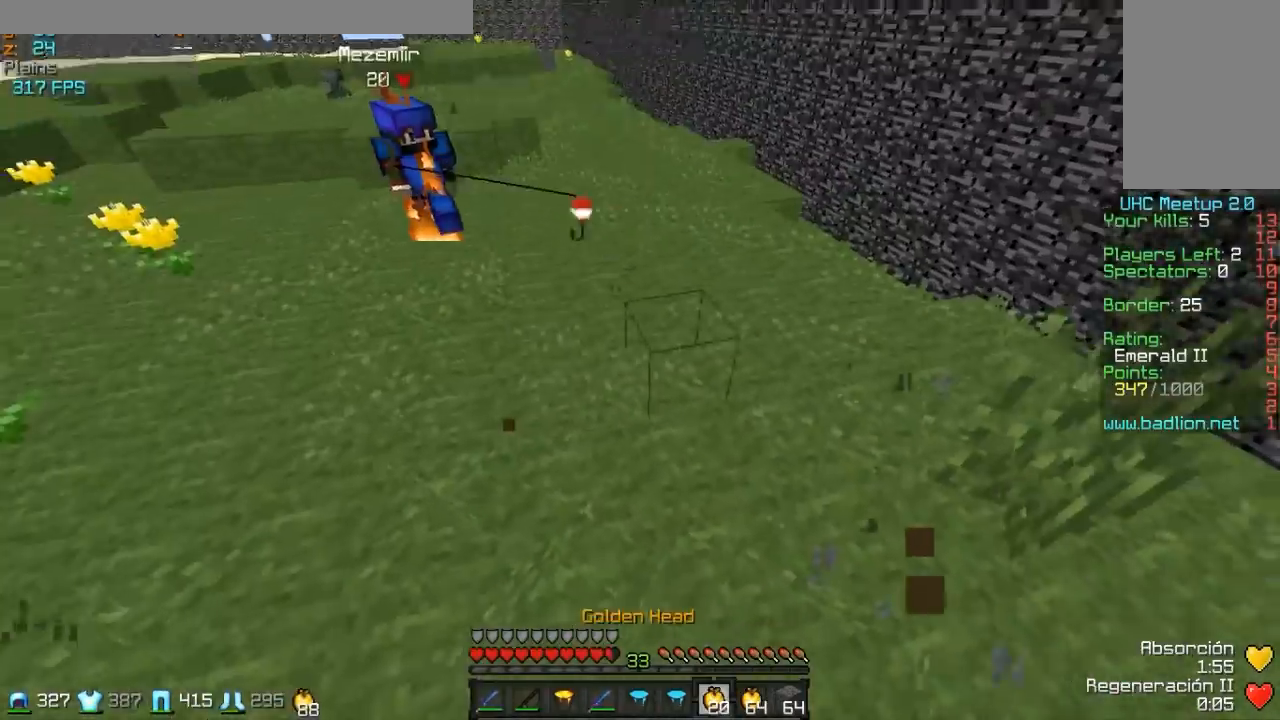
{"keys": ["a", "s"], "mouse": ["right"], "events": [[17, "mouse_left", "up"], [117, "mouse_left", "down"], [117, "w", "up"], [217, "mouse_left", "up"], [317, "mouse_left", "down"], [367, "mouse_left", "up"]]}
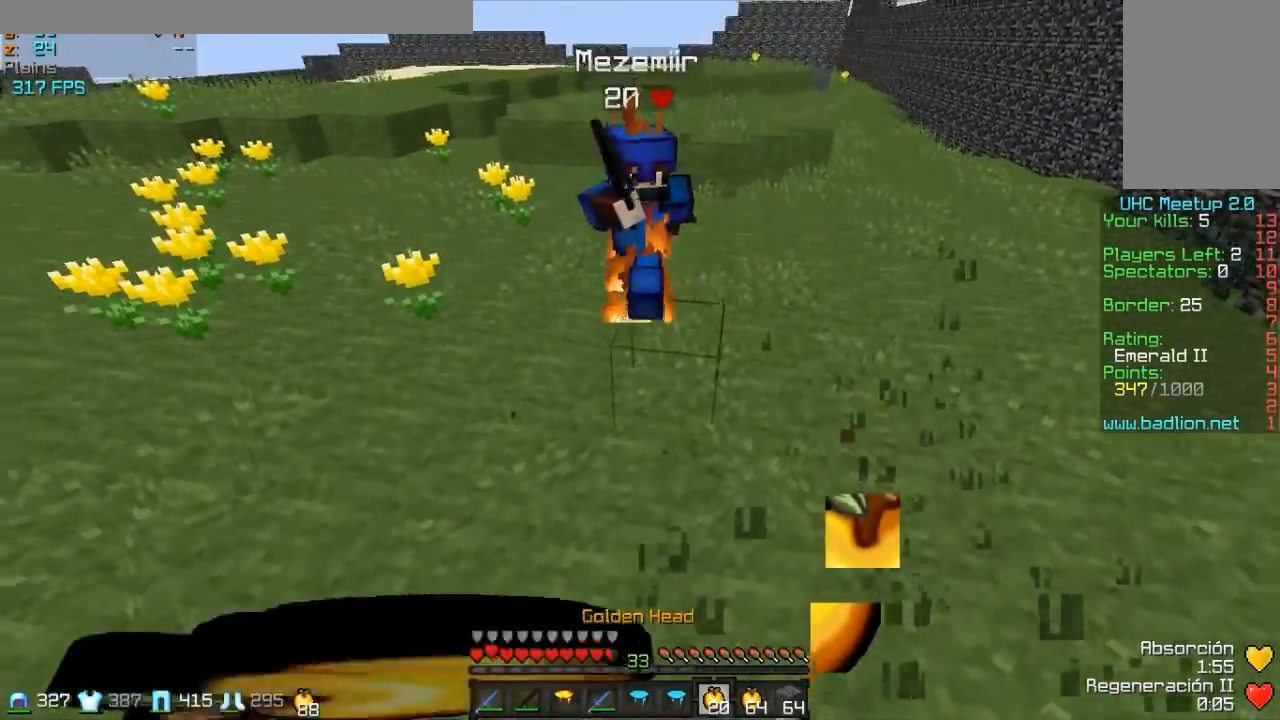
{"keys": ["a", "s", "w"], "mouse": ["right"], "events": [[17, "mouse_left", "down"], [117, "mouse_left", "up"], [167, "mouse_left", "down"], [217, "w", "down"], [267, "mouse_left", "up"], [367, "mouse_left", "down"], [467, "mouse_left", "up"]]}
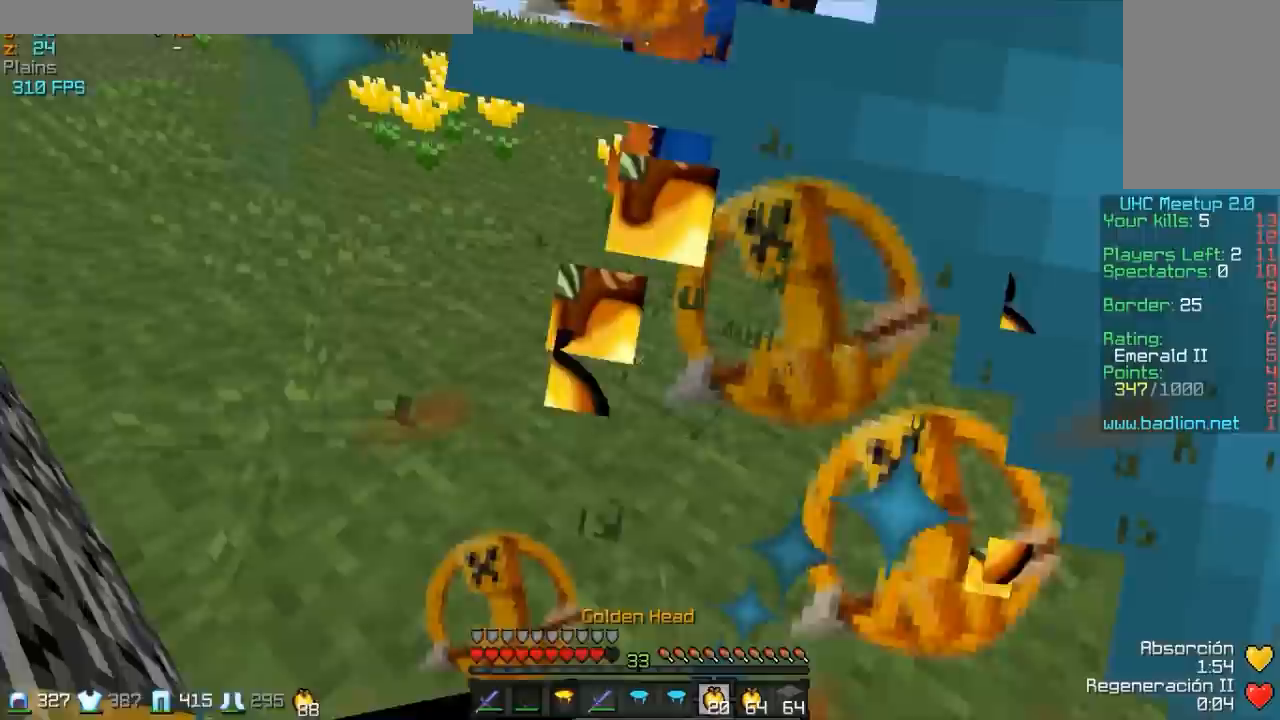
{"keys": ["s", "w"], "mouse": ["left", "right"], "events": [[17, "mouse_left", "down"], [117, "mouse_left", "up"], [217, "mouse_left", "down"], [317, "a", "up"], [317, "mouse_left", "up"], [417, "mouse_left", "down"]]}
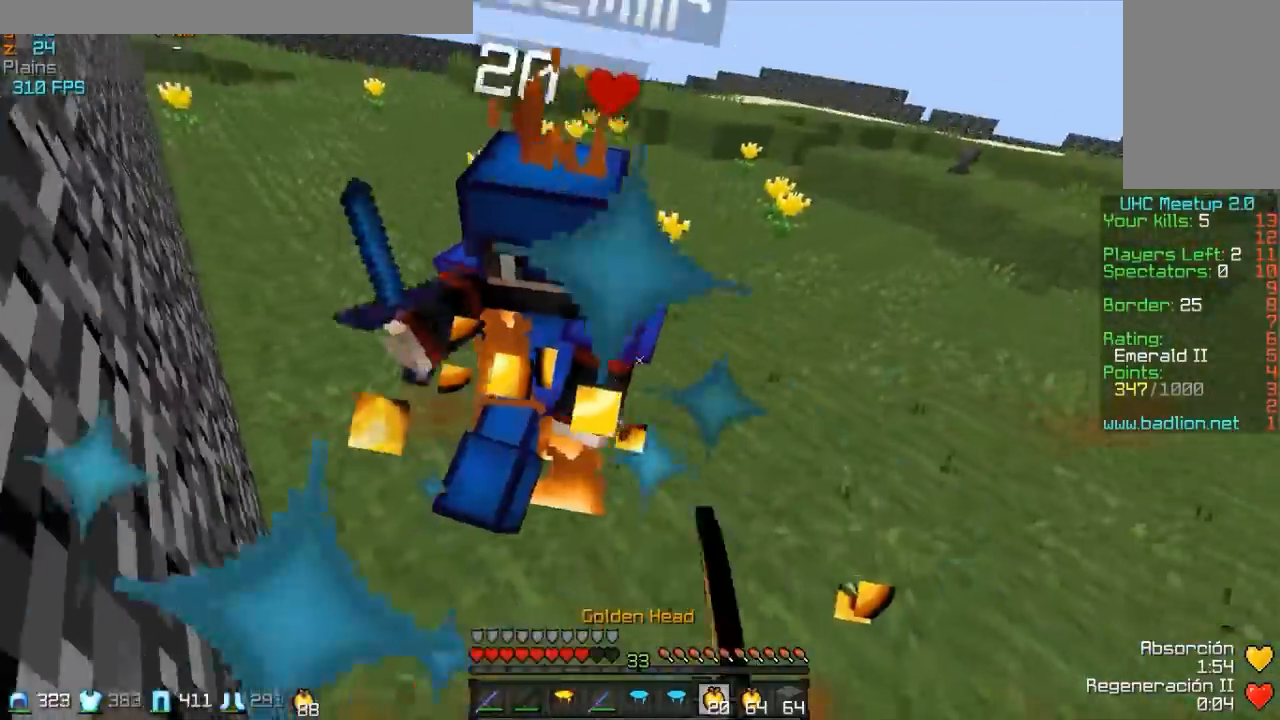
{"keys": ["s", "w"], "mouse": ["left"], "events": [[17, "mouse_left", "up"], [67, "a", "down"], [117, "a", "up"], [117, "mouse_left", "down"], [167, "mouse_left", "up"], [217, "mouse_right", "up"], [467, "mouse_left", "down"]]}
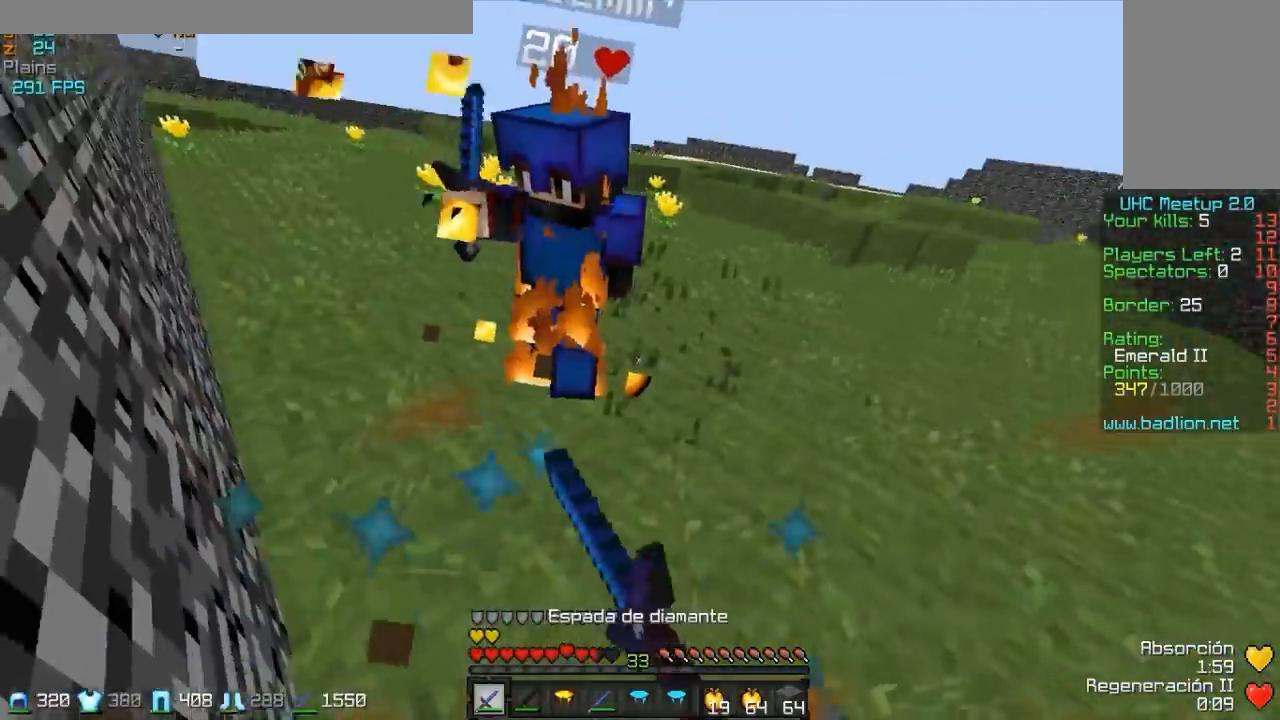
{"keys": ["a", "s", "w"], "mouse": [], "events": [[67, "mouse_left", "up"], [117, "a", "down"], [117, "mouse_left", "down"], [217, "mouse_left", "up"], [267, "mouse_left", "down"], [317, "mouse_left", "up"], [367, "mouse_left", "down"], [417, "mouse_left", "up"]]}
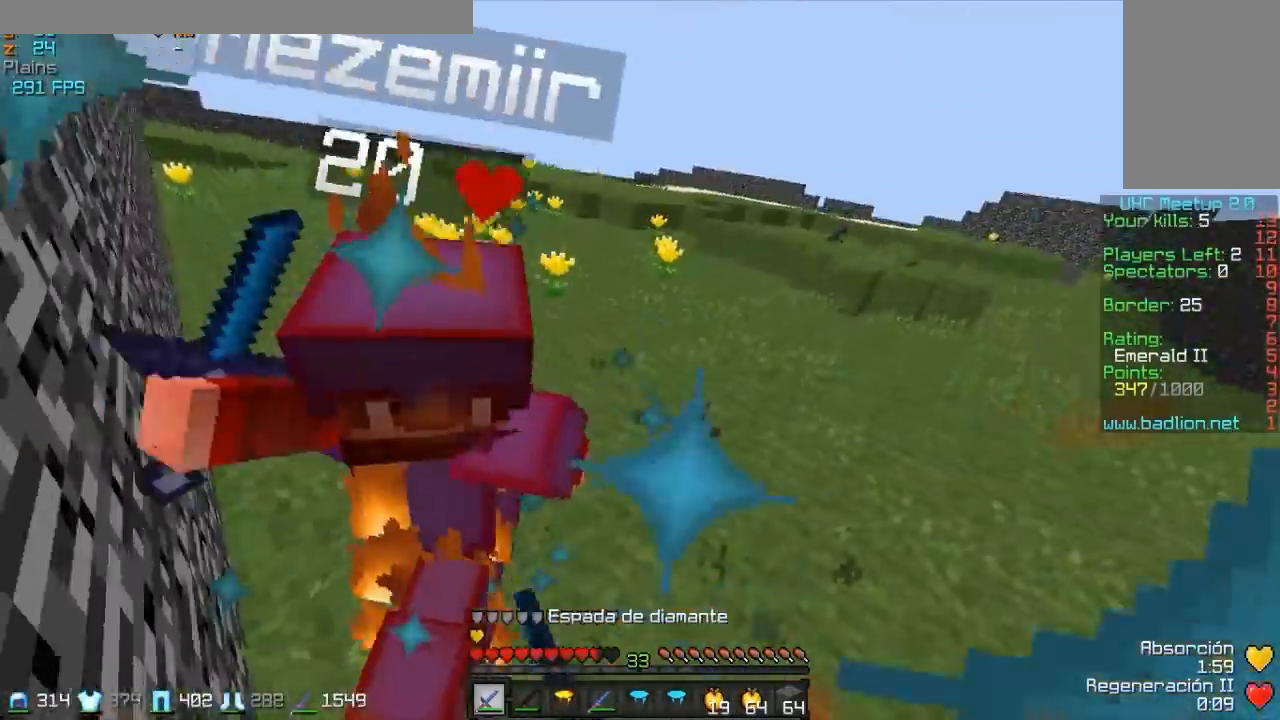
{"keys": ["s", "w"], "mouse": ["left"], "events": [[17, "mouse_left", "down"], [67, "mouse_left", "up"], [67, "w", "up"], [167, "mouse_left", "down"], [217, "mouse_left", "up"], [217, "w", "down"], [267, "a", "up"], [267, "mouse_left", "down"], [367, "mouse_left", "up"], [467, "mouse_left", "down"]]}
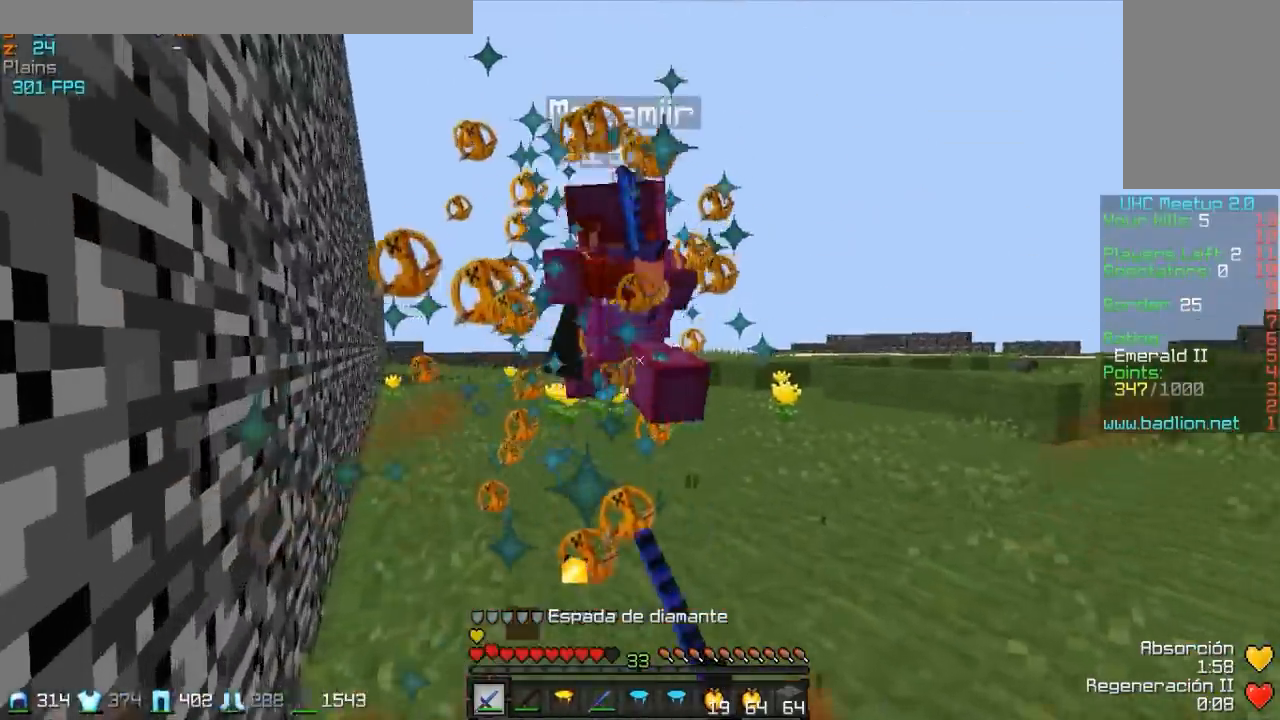
{"keys": ["a", "s", "w"], "mouse": [], "events": [[17, "mouse_left", "up"], [67, "d", "down"], [117, "mouse_left", "down"], [167, "mouse_left", "up"], [217, "d", "up"], [267, "mouse_left", "down"], [317, "mouse_left", "up"], [417, "mouse_left", "down"], [467, "a", "down"], [467, "mouse_left", "up"]]}
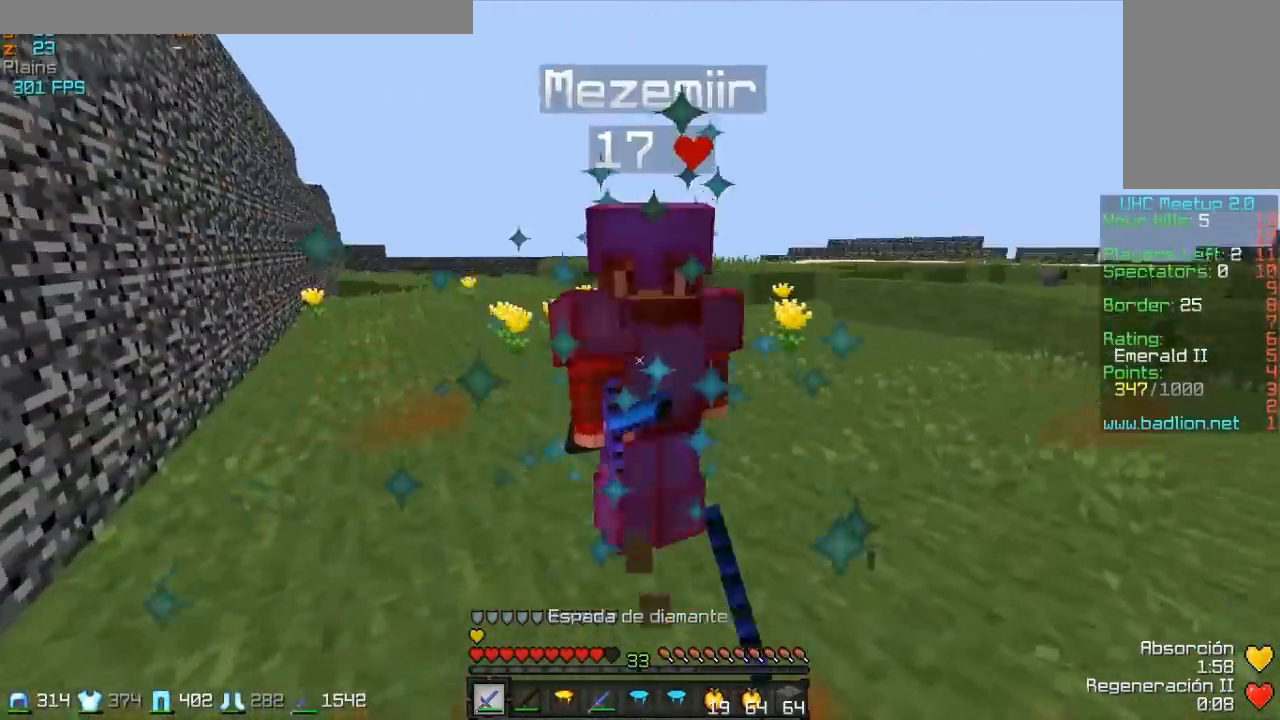
{"keys": ["a", "s", "w"], "mouse": ["left"], "events": [[17, "mouse_left", "down"], [67, "mouse_left", "up"], [167, "mouse_left", "down"], [217, "mouse_left", "up"], [317, "mouse_left", "down"], [367, "mouse_left", "up"], [417, "mouse_left", "down"]]}
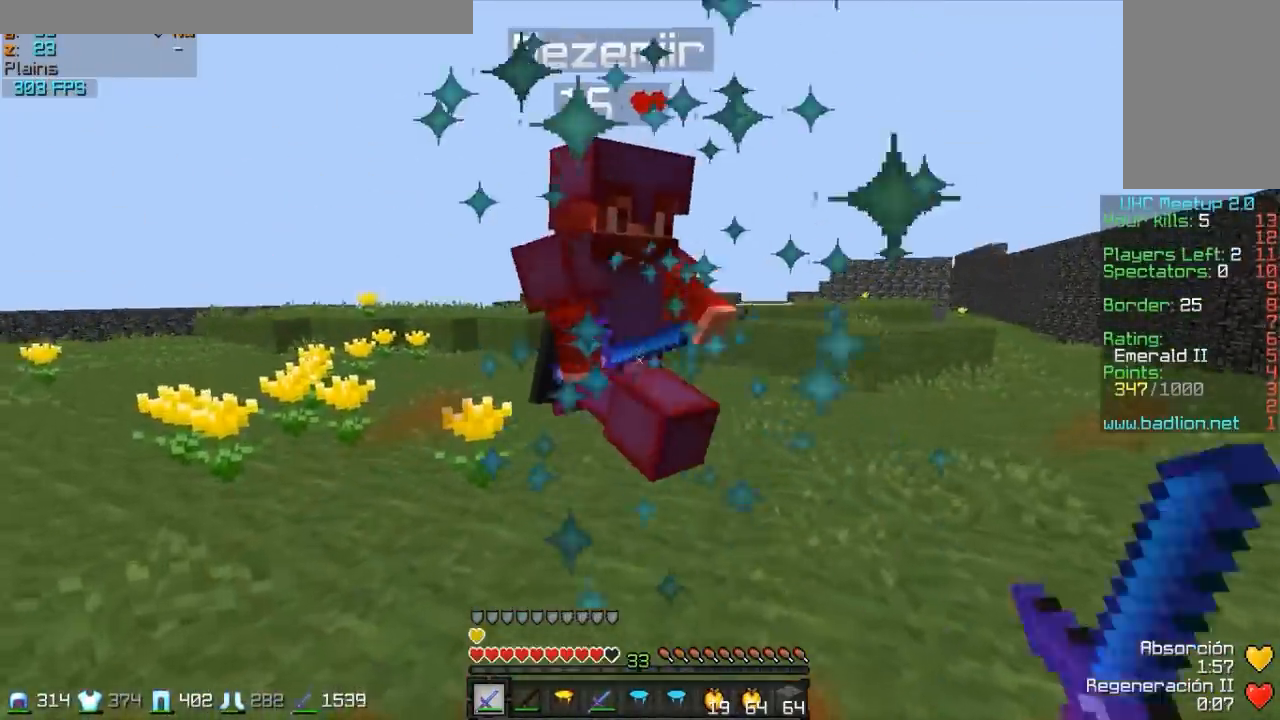
{"keys": ["a", "s", "w"], "mouse": [], "events": [[17, "mouse_left", "up"], [67, "mouse_left", "down"], [117, "mouse_left", "up"], [217, "mouse_left", "down"], [267, "mouse_left", "up"], [367, "mouse_left", "down"], [417, "mouse_left", "up"]]}
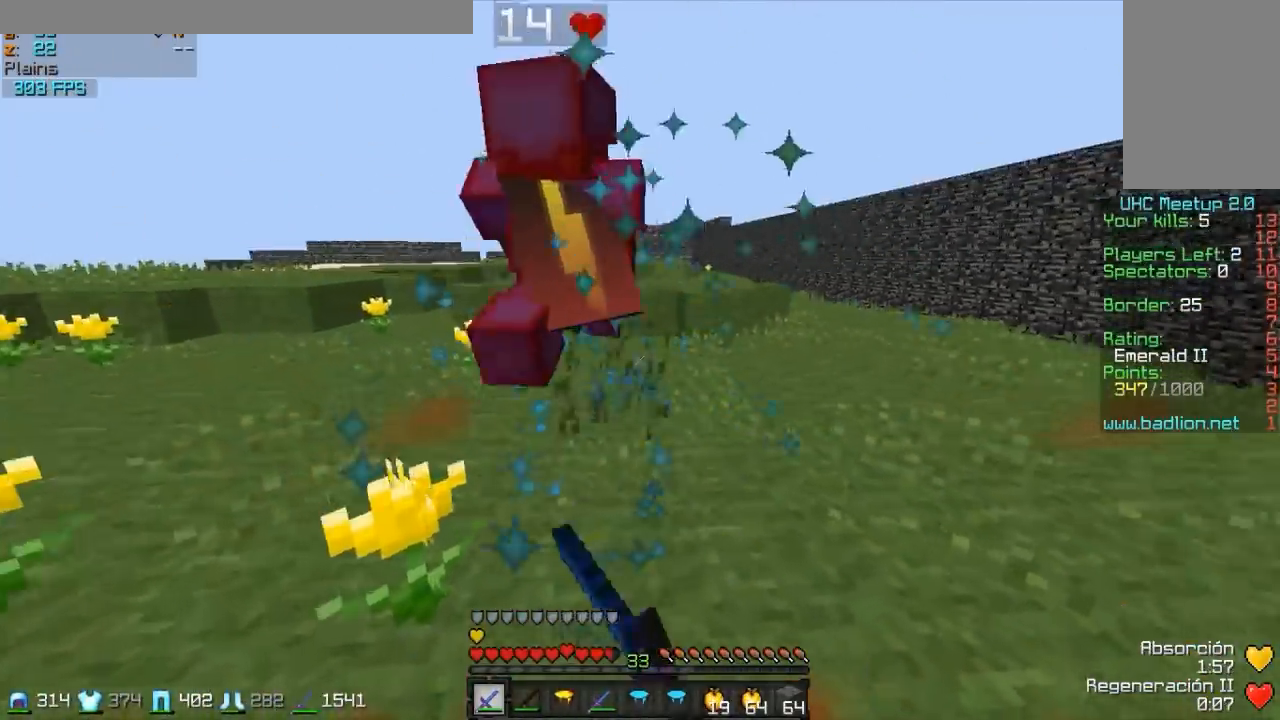
{"keys": ["s", "w"], "mouse": [], "events": [[17, "mouse_left", "down"], [67, "mouse_left", "up"], [117, "mouse_left", "down"], [167, "mouse_left", "up"], [217, "a", "up"], [217, "mouse_left", "down"], [267, "mouse_left", "up"], [367, "mouse_left", "down"], [417, "mouse_left", "up"]]}
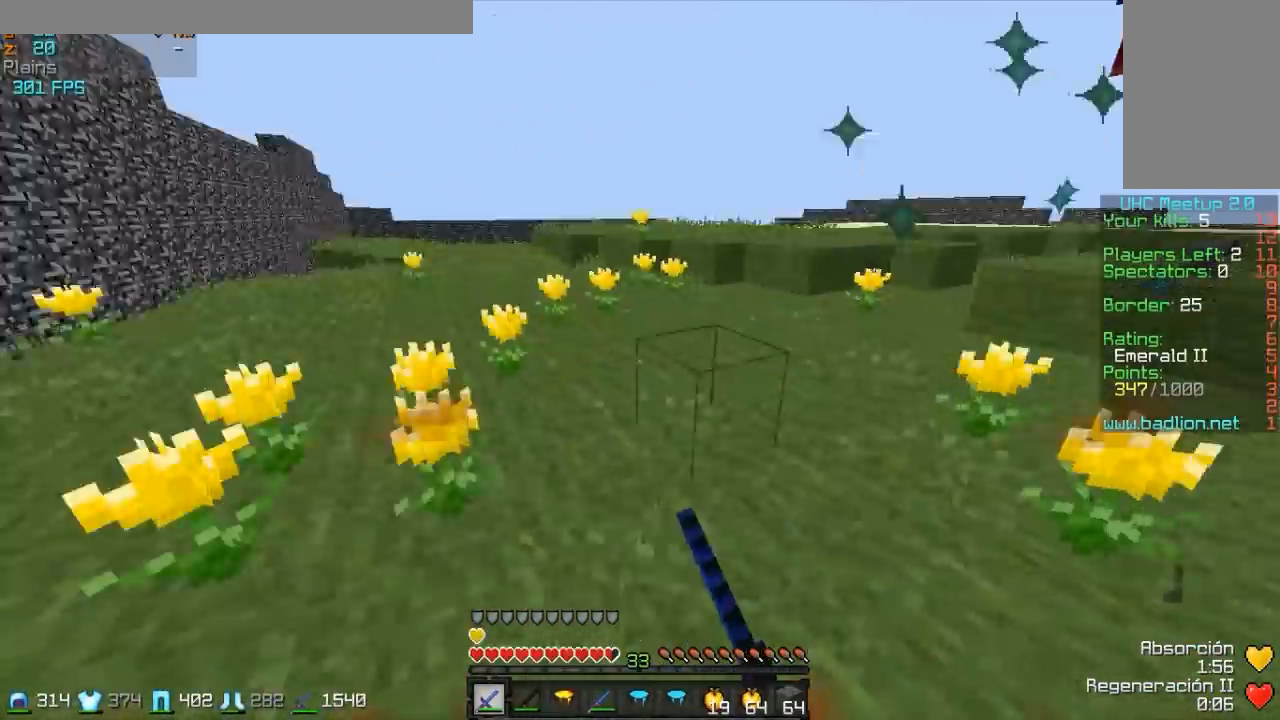
{"keys": ["s", "w"], "mouse": [], "events": [[167, "mouse_right", "down"], [267, "mouse_right", "up"], [317, "mouse_right", "down"], [367, "mouse_right", "up"]]}
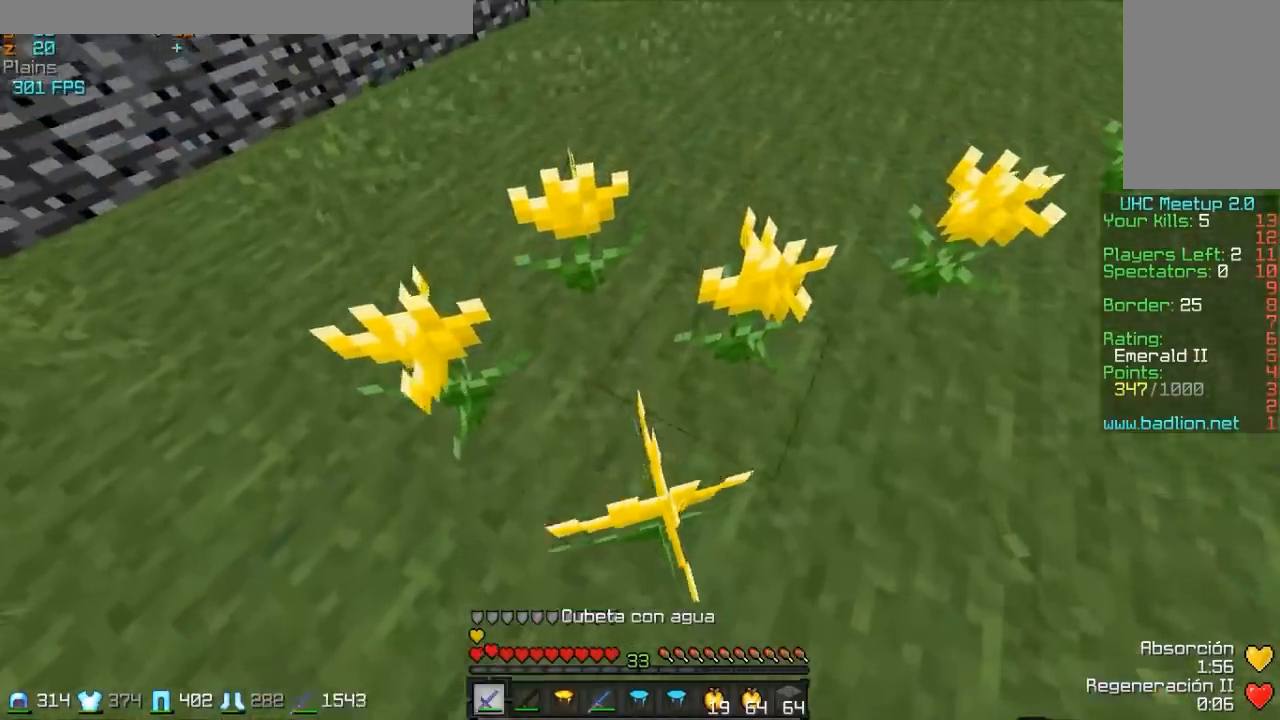
{"keys": ["a", "s"], "mouse": ["right"], "events": [[167, "a", "down"], [167, "mouse_left", "down"], [217, "mouse_right", "down"], [267, "w", "up"], [317, "mouse_left", "up"], [367, "mouse_left", "down"], [467, "mouse_left", "up"]]}
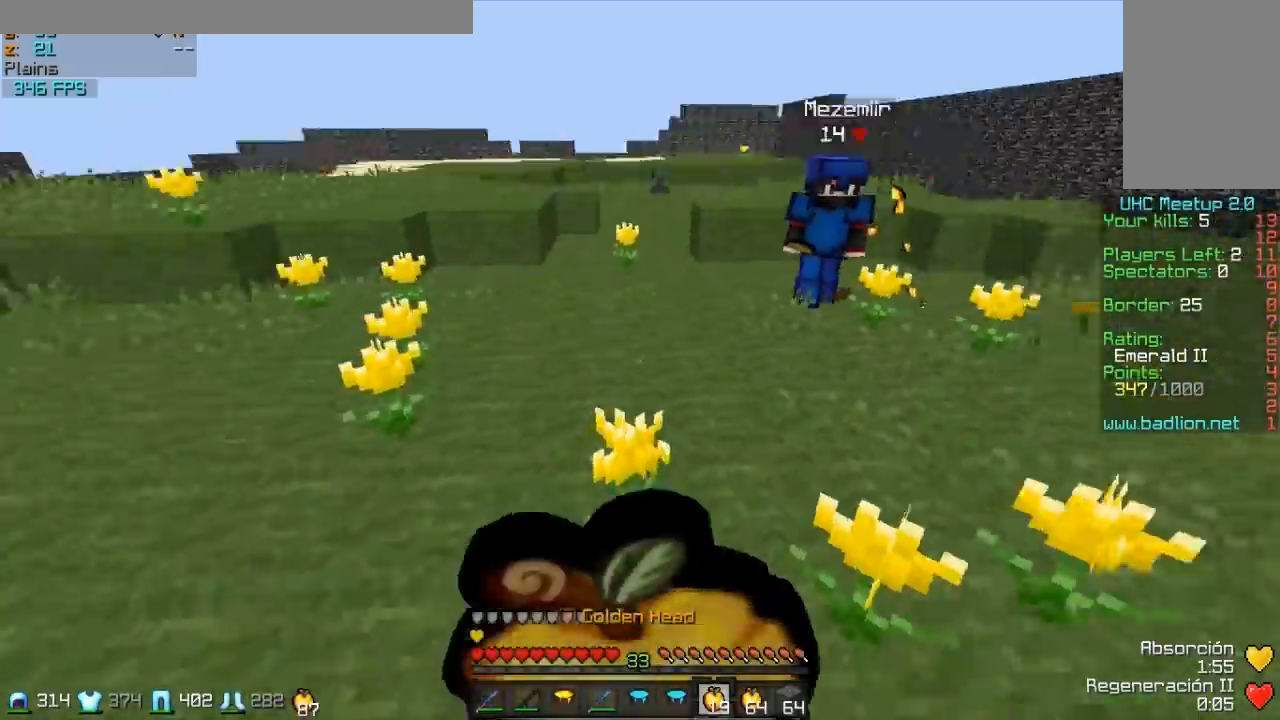
{"keys": ["s"], "mouse": ["right"], "events": [[67, "mouse_left", "down"], [167, "mouse_left", "up"], [267, "a", "up"]]}
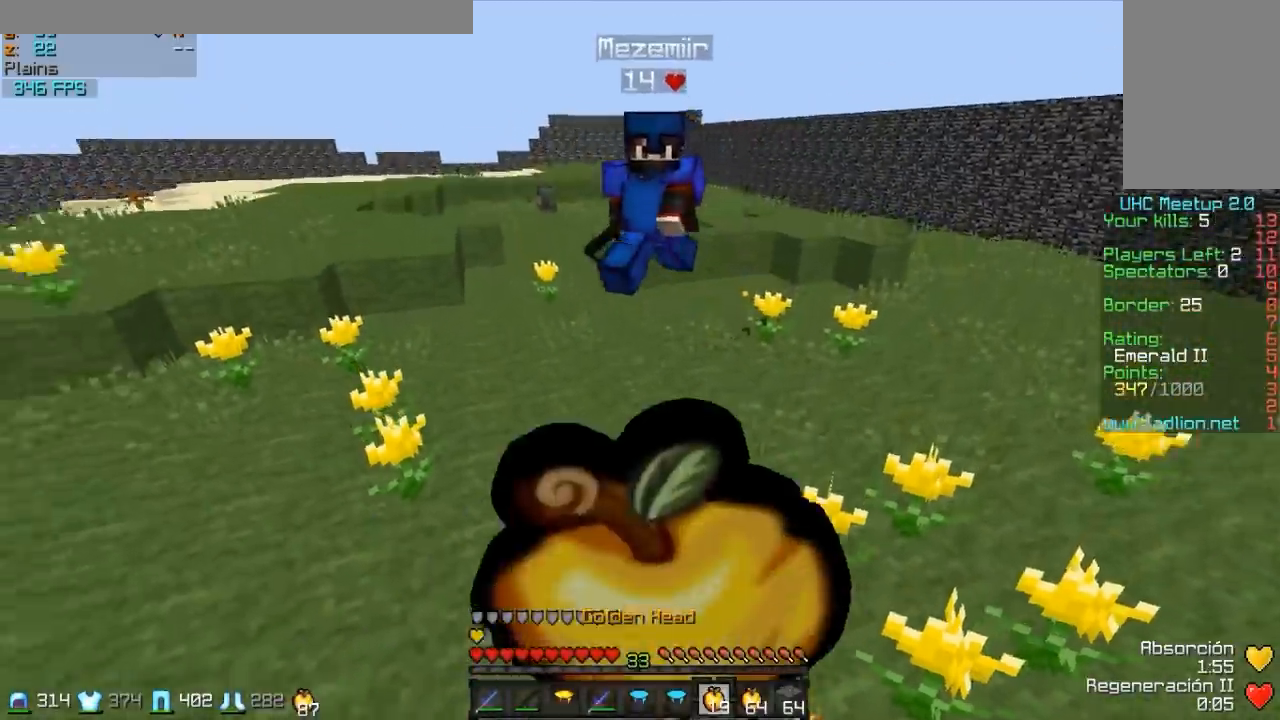
{"keys": ["a", "s"], "mouse": ["left", "right"], "events": [[17, "mouse_left", "down"], [117, "mouse_left", "up"], [167, "a", "down"], [417, "mouse_left", "down"]]}
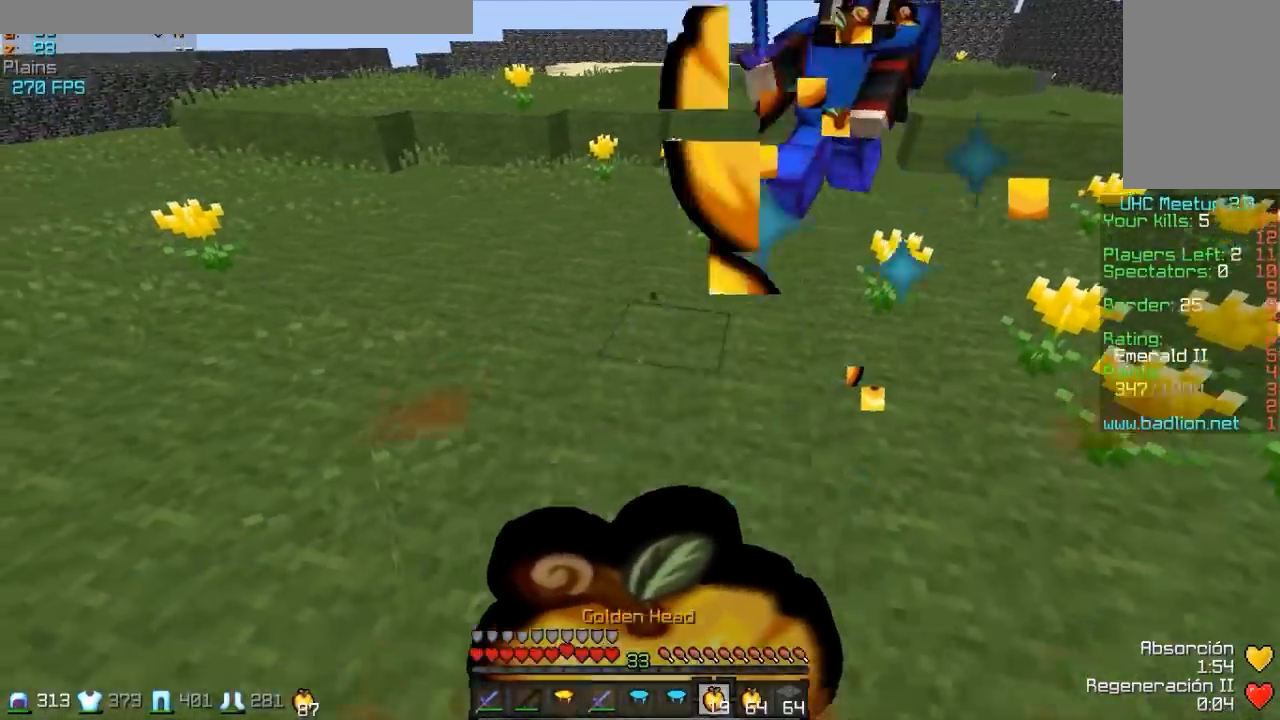
{"keys": ["w"], "mouse": ["left", "right"], "events": [[17, "mouse_left", "up"], [67, "mouse_left", "down"], [67, "s", "up"], [167, "mouse_left", "up"], [167, "w", "down"], [267, "mouse_left", "down"], [317, "a", "up"], [317, "mouse_left", "up"], [417, "mouse_left", "down"]]}
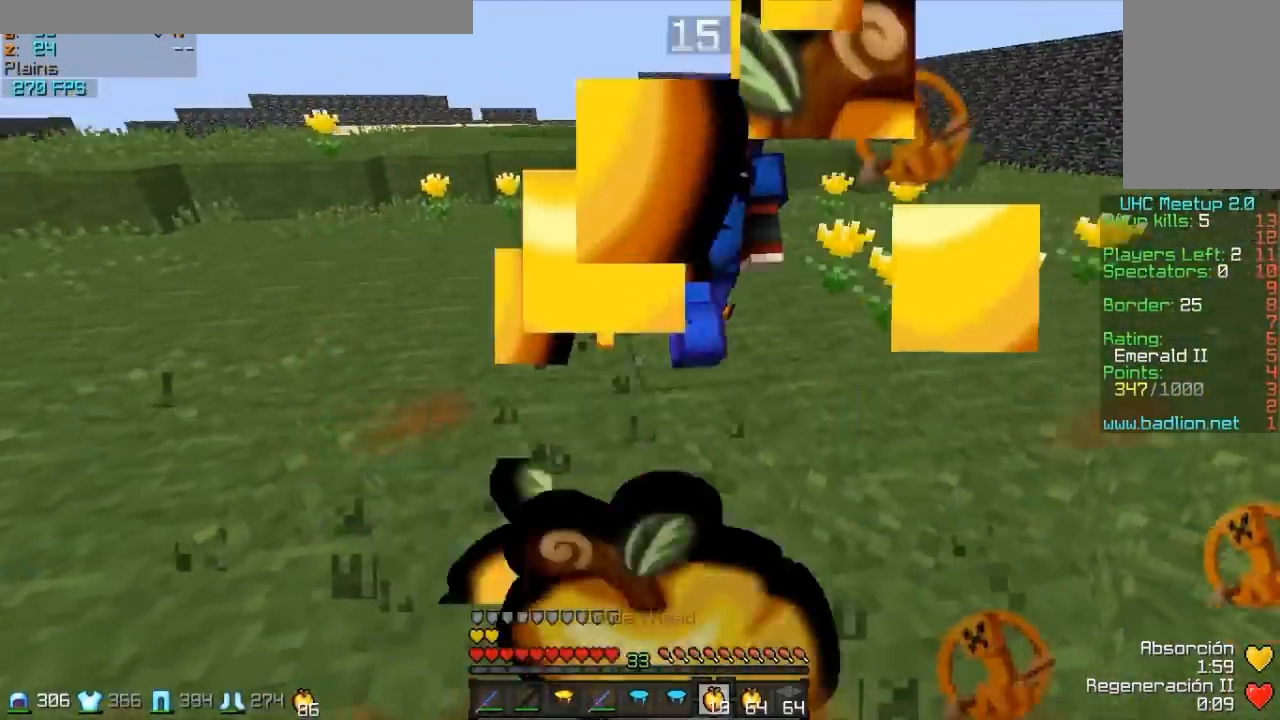
{"keys": ["d"], "mouse": [], "events": [[17, "mouse_left", "up"], [67, "mouse_right", "up"], [117, "mouse_left", "down"], [167, "mouse_left", "up"], [267, "mouse_left", "down"], [317, "mouse_left", "up"], [367, "d", "down"], [367, "mouse_left", "down"], [417, "w", "up"], [467, "mouse_left", "up"]]}
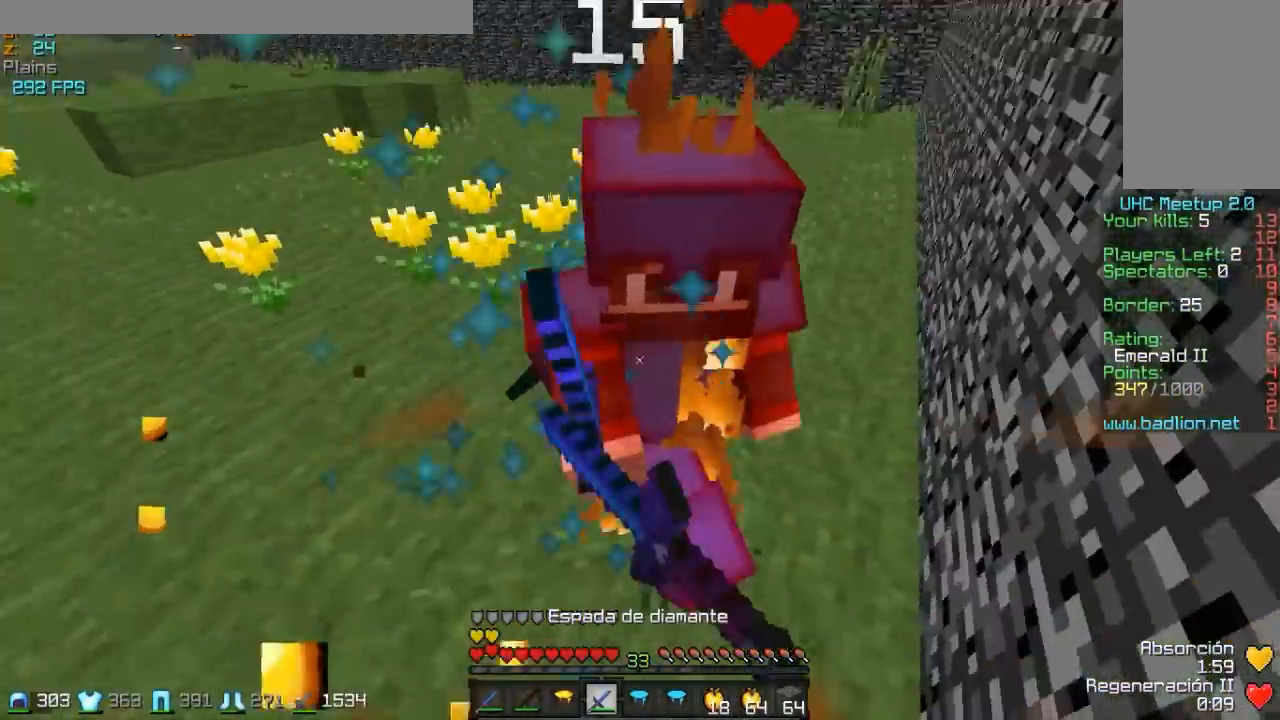
{"keys": ["d", "w"], "mouse": [], "events": [[67, "mouse_left", "down"], [67, "w", "down"], [117, "d", "up"], [117, "mouse_left", "up"], [200, "mouse_left", "down"], [267, "d", "down"], [267, "mouse_left", "up"], [317, "d", "up"], [367, "mouse_left", "down"], [417, "d", "down"], [417, "mouse_left", "up"]]}
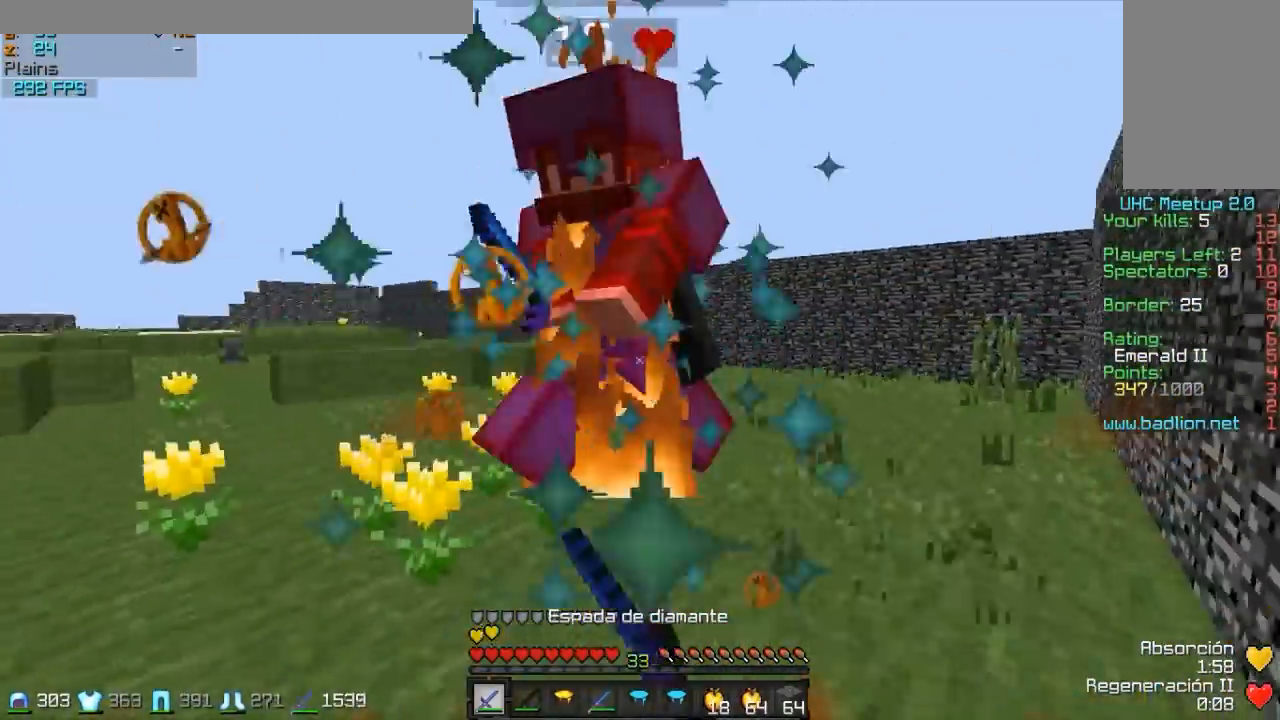
{"keys": ["d", "w"], "mouse": ["left"], "events": [[17, "mouse_left", "down"], [67, "mouse_left", "up"], [167, "mouse_left", "down"], [217, "mouse_left", "up"], [267, "mouse_left", "down"], [367, "mouse_left", "up"], [417, "mouse_left", "down"]]}
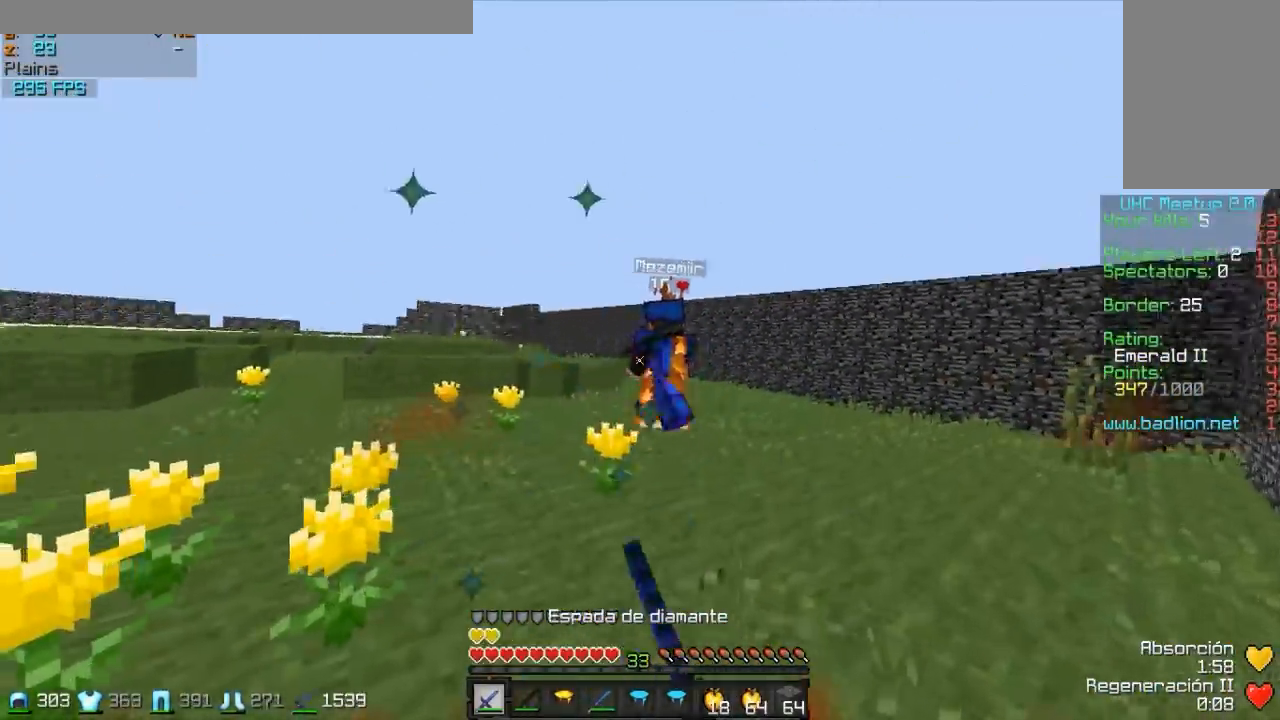
{"keys": ["w"], "mouse": [], "events": [[17, "mouse_left", "up"], [67, "d", "up"], [267, "mouse_right", "down"], [317, "mouse_right", "up"], [367, "mouse_right", "down"], [467, "mouse_right", "up"]]}
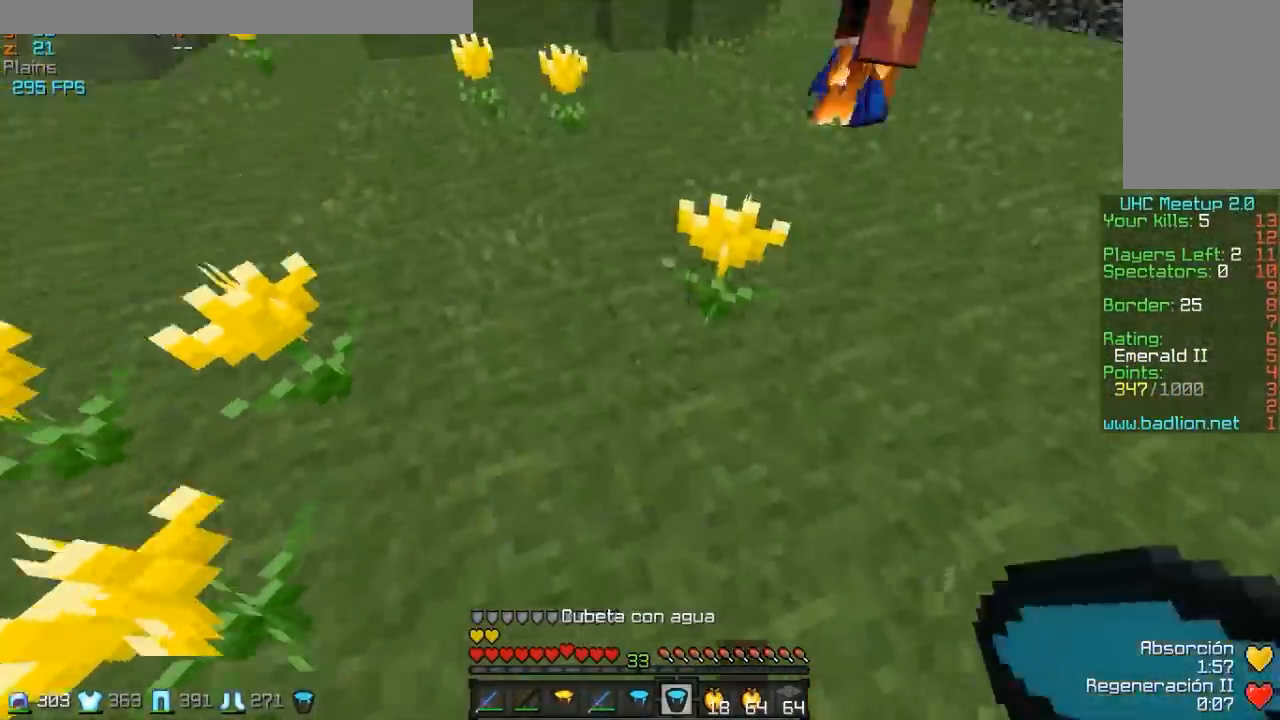
{"keys": ["w"], "mouse": [], "events": [[167, "mouse_right", "down"], [217, "mouse_right", "up"]]}
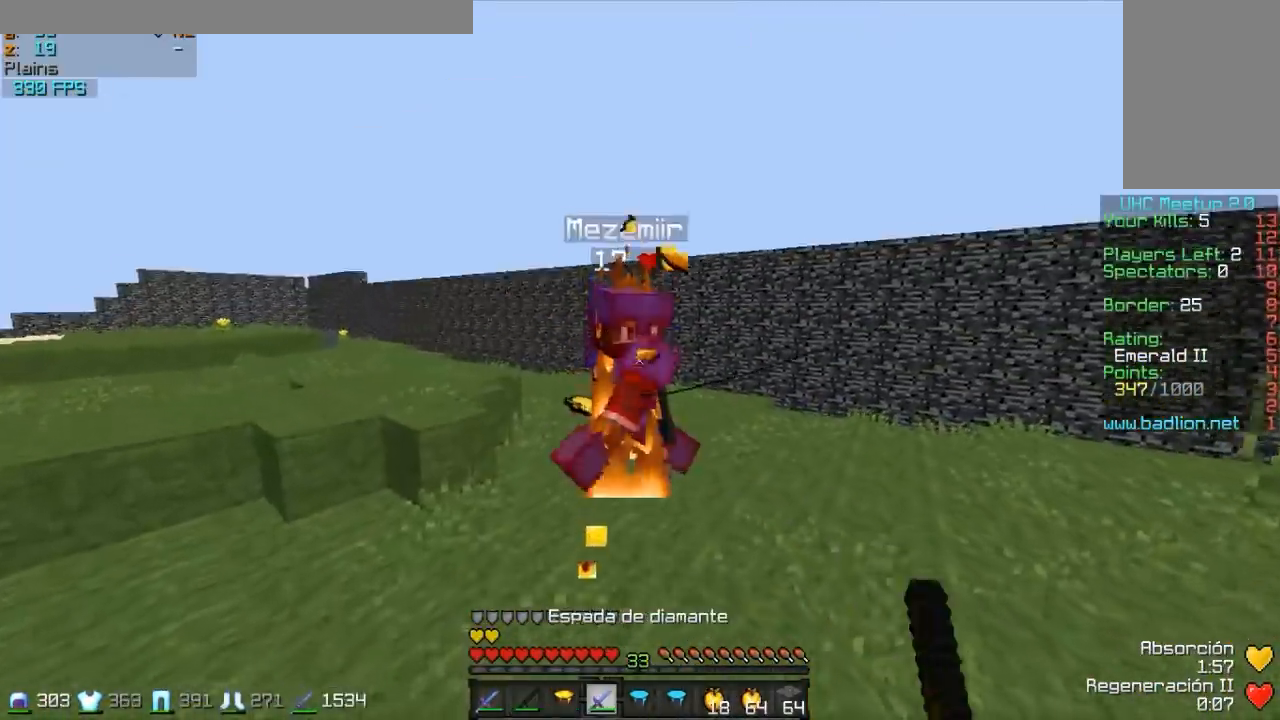
{"keys": ["a", "w"], "mouse": [], "events": [[17, "mouse_left", "down"], [67, "mouse_left", "up"], [117, "mouse_left", "down"], [167, "mouse_left", "up"], [217, "mouse_left", "down"], [267, "a", "down"], [267, "mouse_left", "up"], [367, "mouse_left", "down"], [417, "mouse_left", "up"]]}
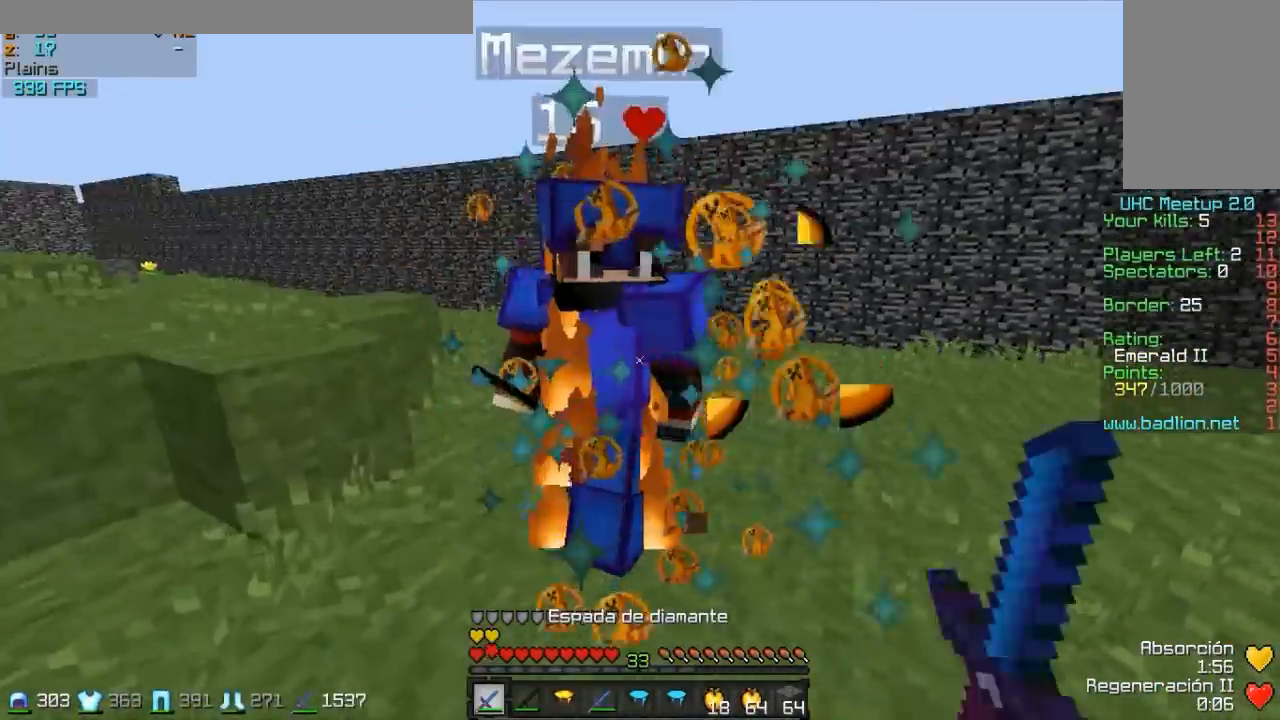
{"keys": ["w"], "mouse": [], "events": [[17, "mouse_left", "down"], [67, "mouse_left", "up"], [167, "mouse_left", "down"], [217, "mouse_left", "up"], [267, "mouse_left", "down"], [317, "mouse_left", "up"], [367, "a", "up"], [417, "mouse_left", "down"], [467, "mouse_left", "up"]]}
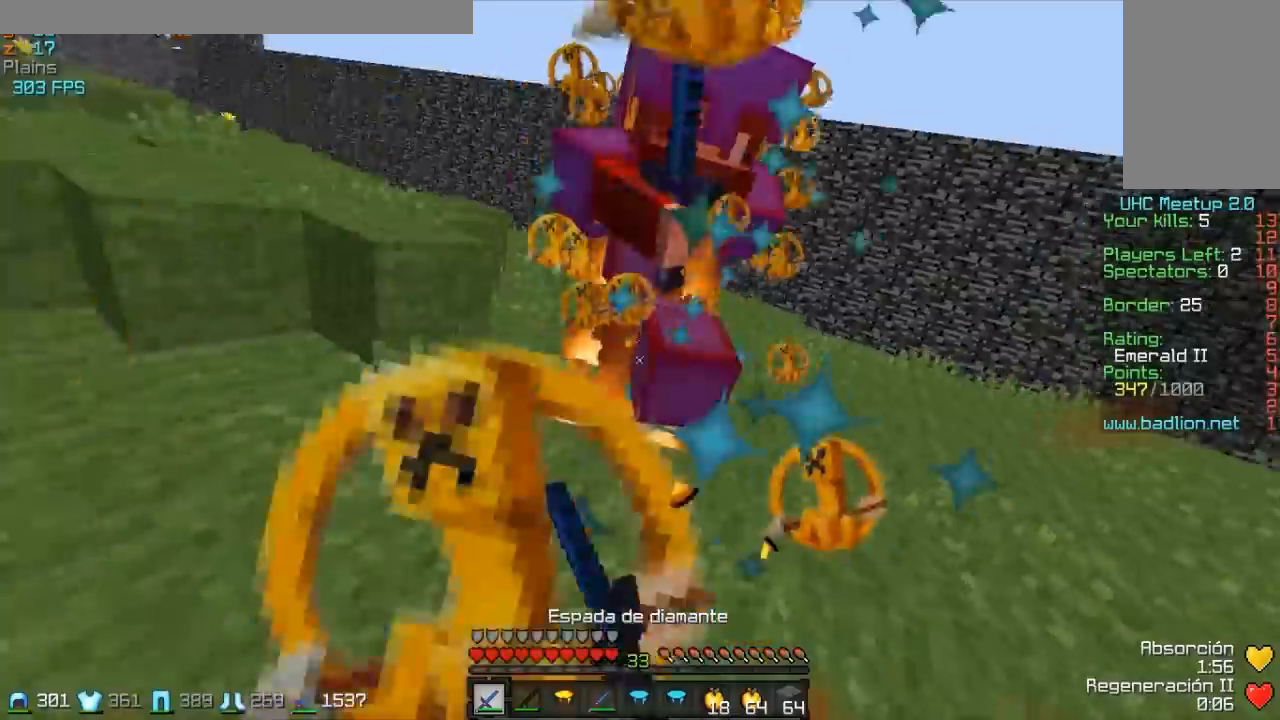
{"keys": [], "mouse": ["left"], "events": [[67, "mouse_left", "down"], [117, "mouse_left", "up"], [167, "mouse_left", "down"], [217, "mouse_left", "up"], [317, "mouse_left", "down"], [417, "mouse_left", "up"], [467, "mouse_left", "down"], [467, "w", "up"]]}
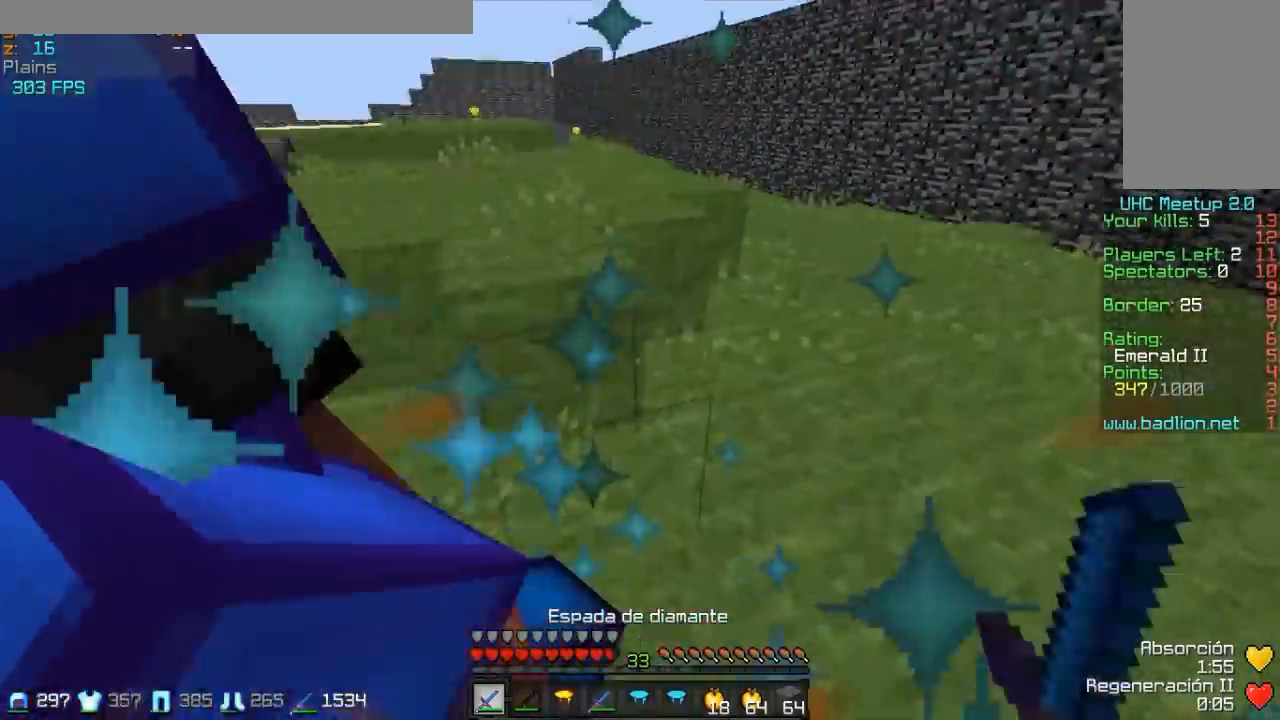
{"keys": ["w"], "mouse": ["left"], "events": [[50, "w", "down"], [67, "a", "down"], [67, "mouse_left", "up"], [117, "a", "up"], [117, "mouse_left", "down"], [167, "w", "up"], [217, "mouse_left", "up"], [217, "w", "down"], [267, "mouse_left", "down"], [317, "mouse_left", "up"], [367, "mouse_left", "down"], [417, "mouse_left", "up"], [467, "mouse_left", "down"]]}
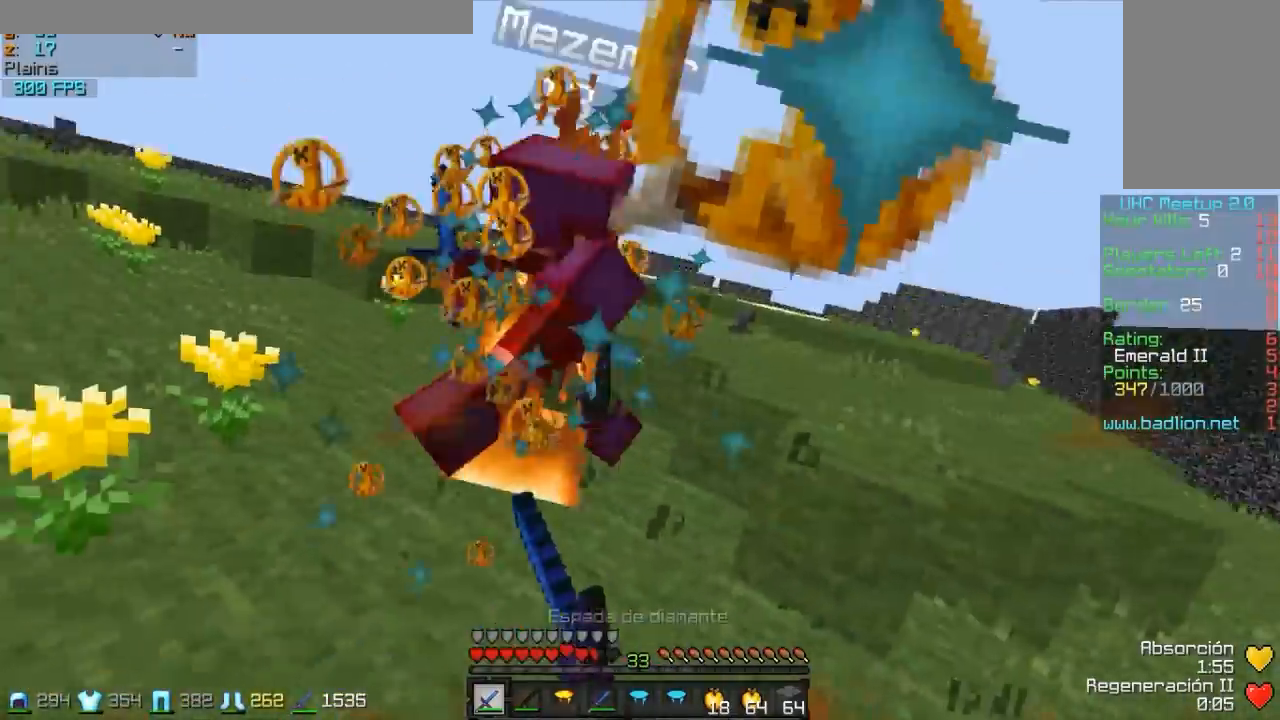
{"keys": ["w"], "mouse": [], "events": [[17, "mouse_left", "up"], [117, "mouse_left", "down"], [167, "mouse_left", "up"], [217, "a", "down"], [267, "mouse_left", "down"], [317, "a", "up"], [317, "mouse_left", "up"], [417, "mouse_left", "down"], [467, "mouse_left", "up"]]}